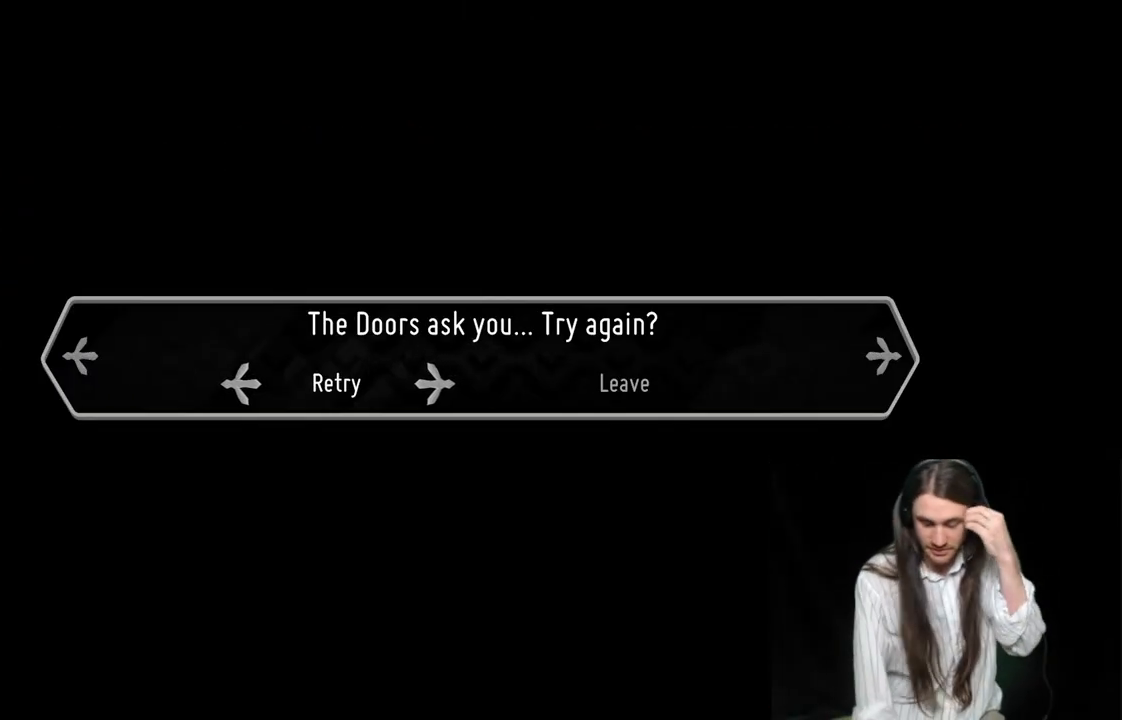
Gameplay with a controller (Xbox layout); each line is a JSON object with the inputs held at the frame after it. "events" lists button and stick changes between this image and that frame as [ms after this image, input, new state], when the widget could be followed in between.
{"buttons": [], "left_stick": "center", "right_stick": "center", "events": [[150, "A", "down"], [333, "A", "up"]]}
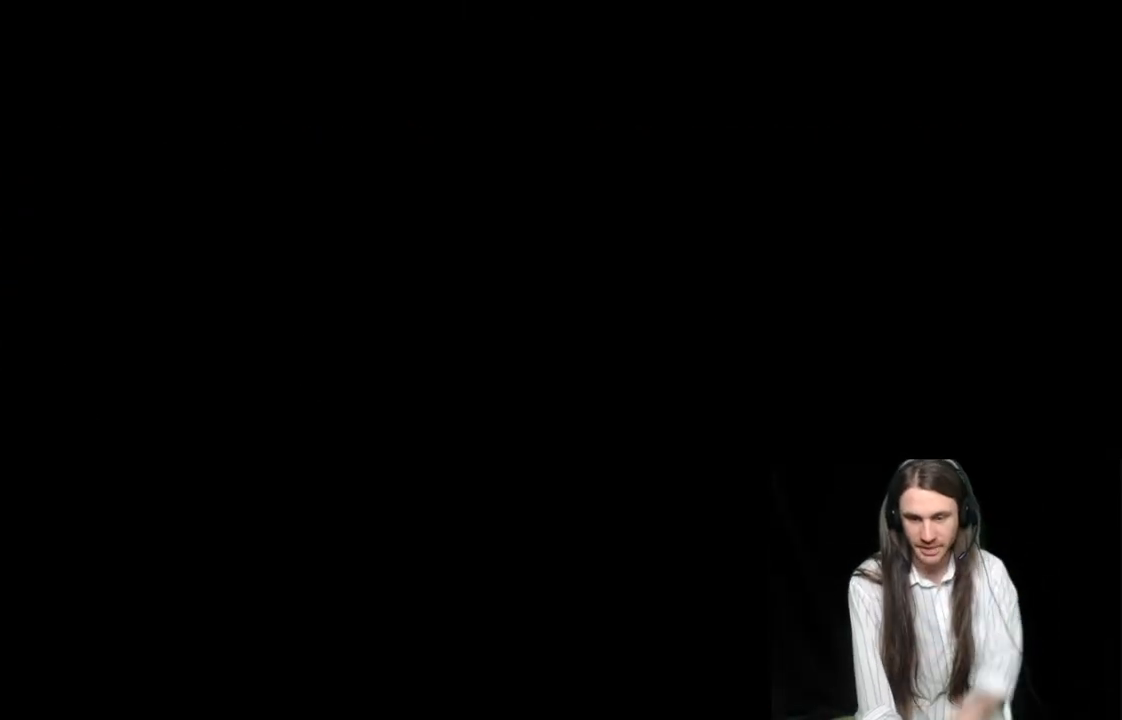
{"buttons": [], "left_stick": "center", "right_stick": "center", "events": []}
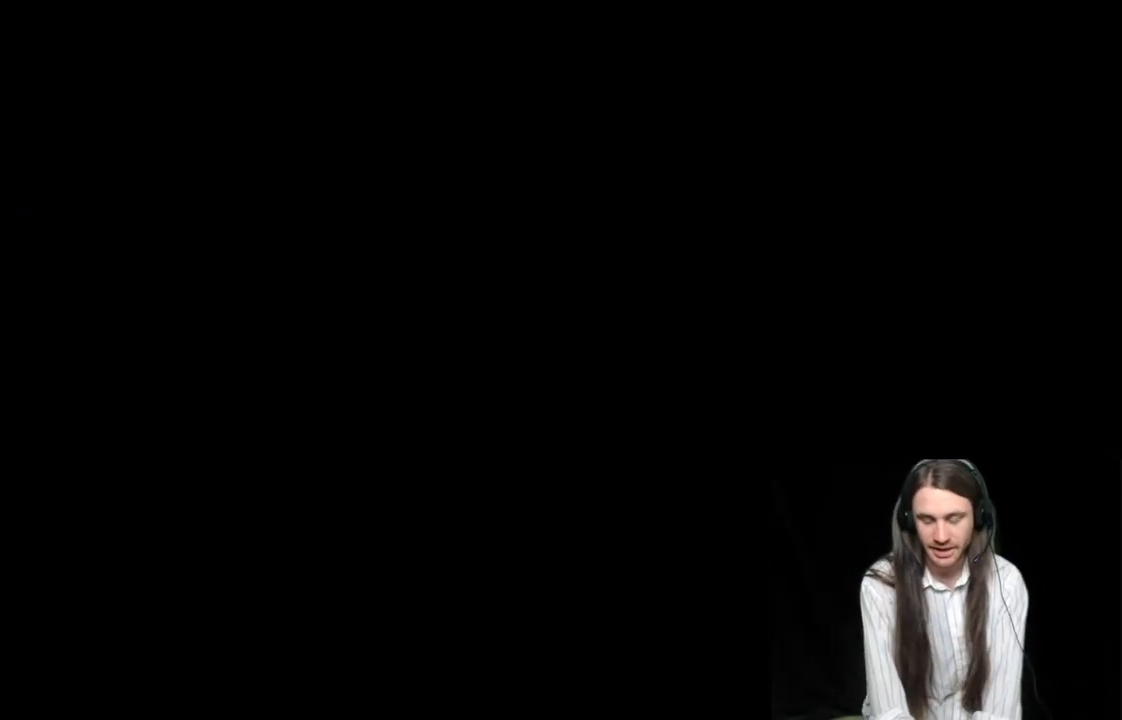
{"buttons": [], "left_stick": "center", "right_stick": "center", "events": []}
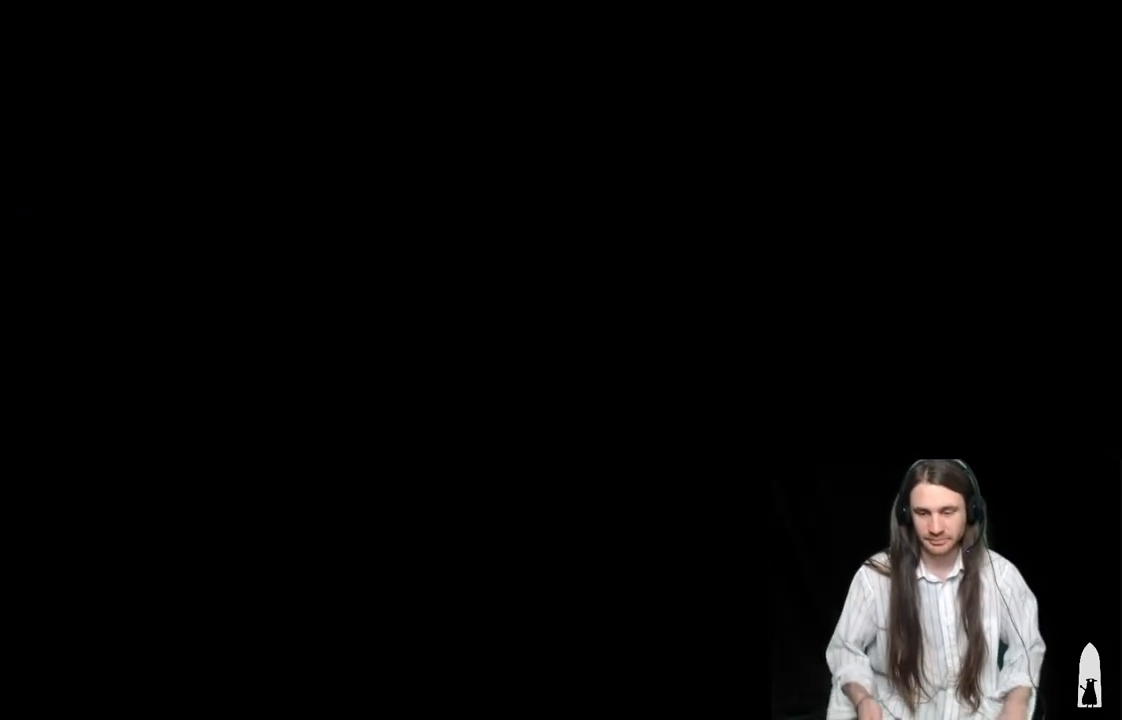
{"buttons": [], "left_stick": "center", "right_stick": "center", "events": []}
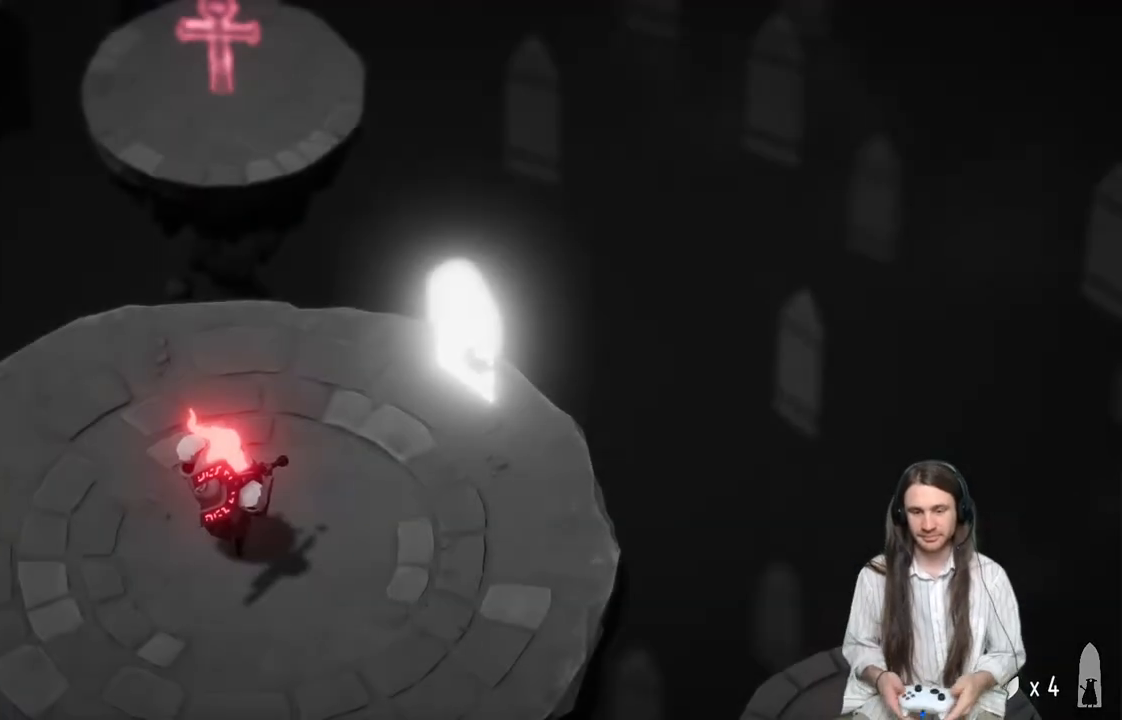
{"buttons": [], "left_stick": "down-left", "right_stick": "center", "events": [[483, "left_stick", "down-left"]]}
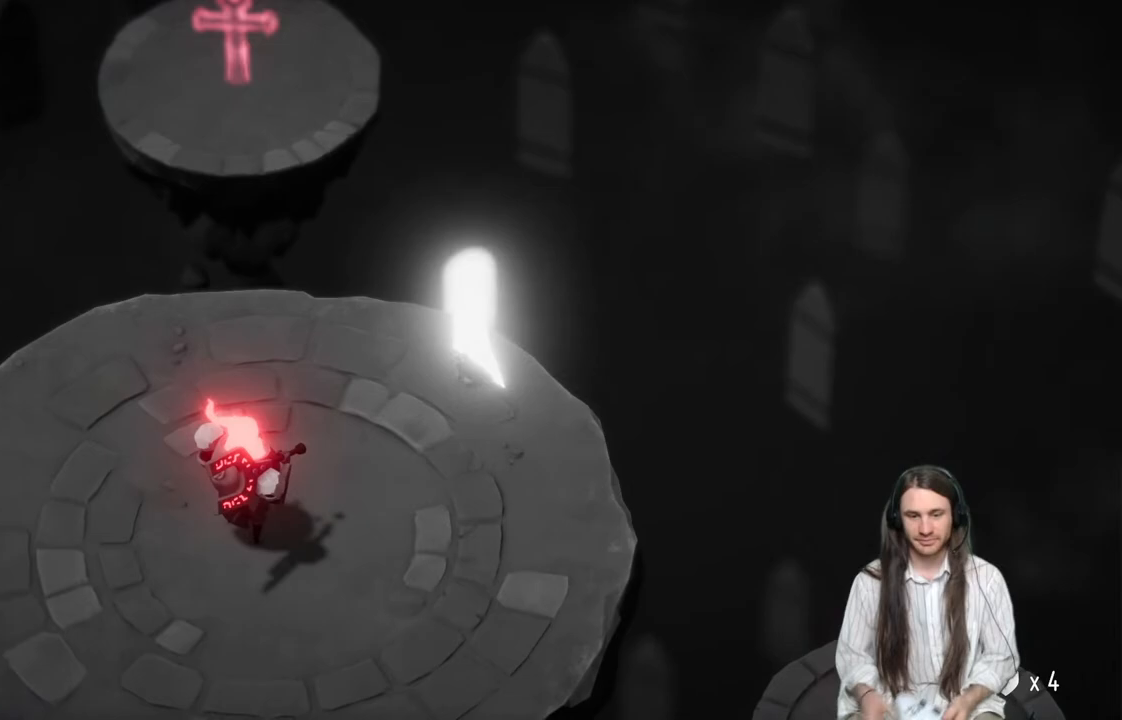
{"buttons": [], "left_stick": "down-left", "right_stick": "center", "events": []}
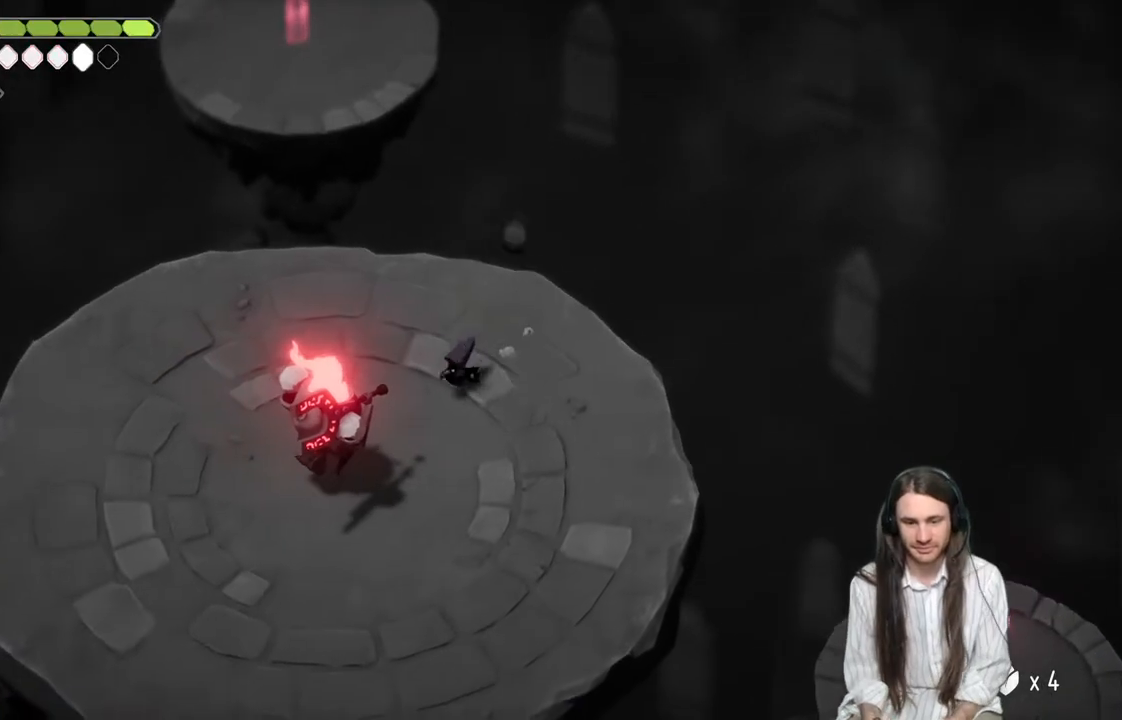
{"buttons": [], "left_stick": "down-left", "right_stick": "center", "events": [[183, "L1", "down"], [267, "L1", "up"], [400, "L1", "down"], [483, "L1", "up"]]}
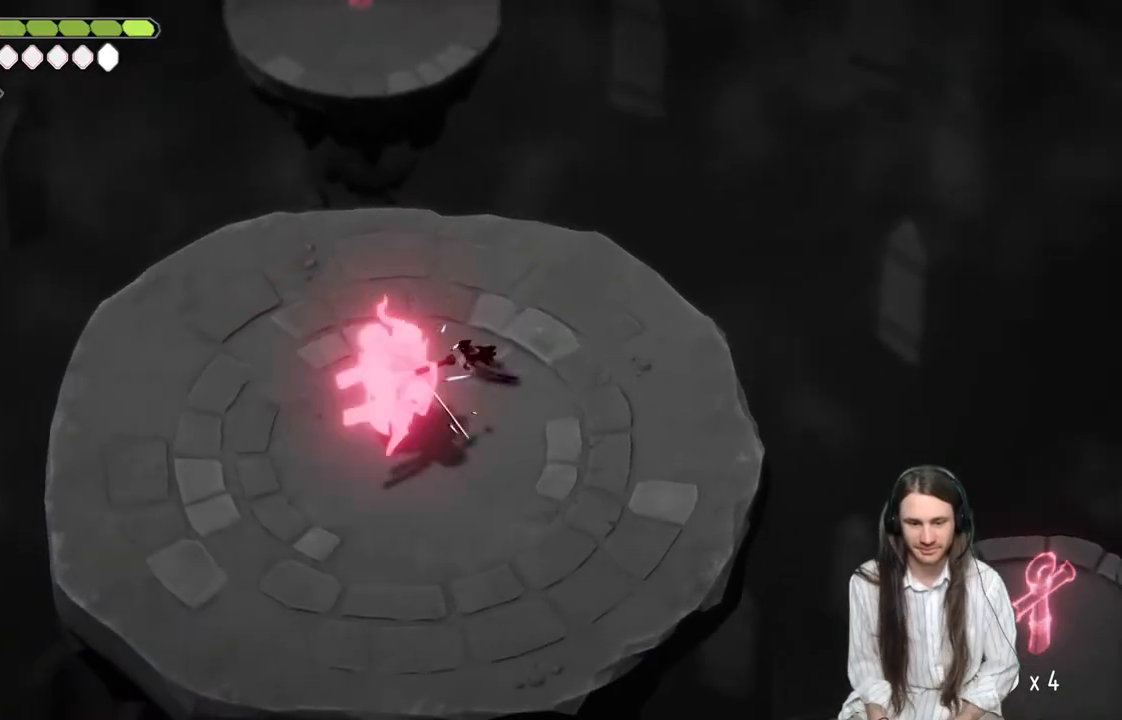
{"buttons": ["B"], "left_stick": "left", "right_stick": "center", "events": [[67, "L1", "down"], [83, "L3", "down"], [167, "L1", "up"], [317, "L3", "up"], [317, "left_stick", "left"], [467, "B", "down"]]}
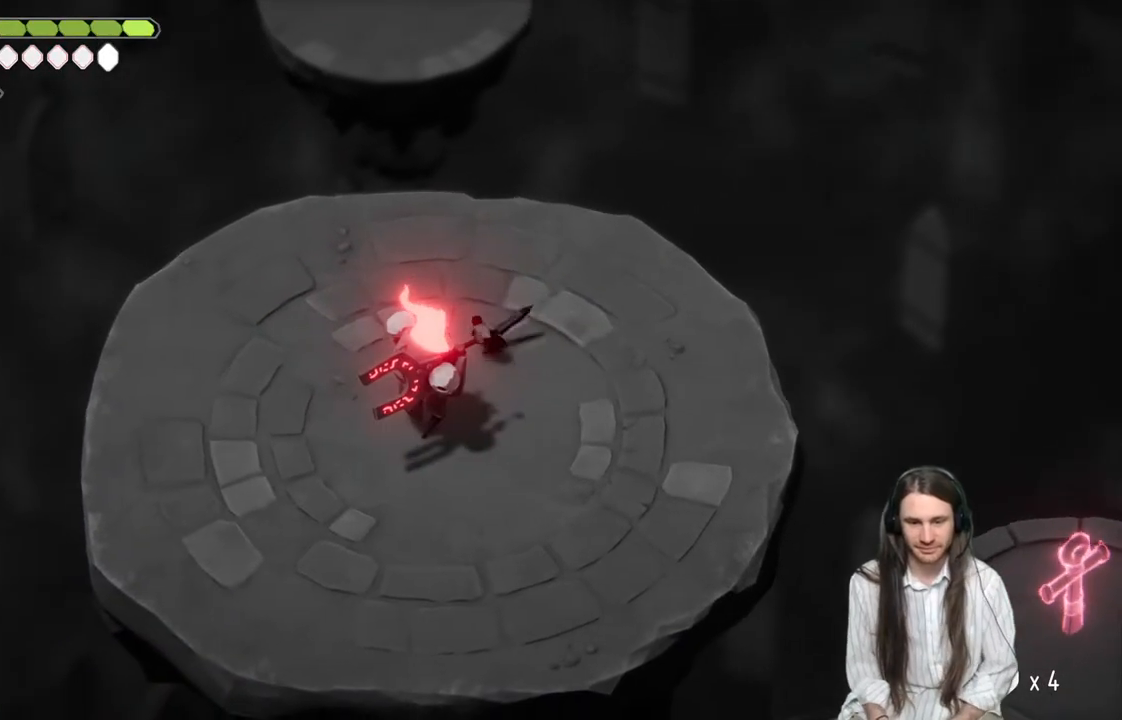
{"buttons": [], "left_stick": "left", "right_stick": "center", "events": [[217, "B", "up"]]}
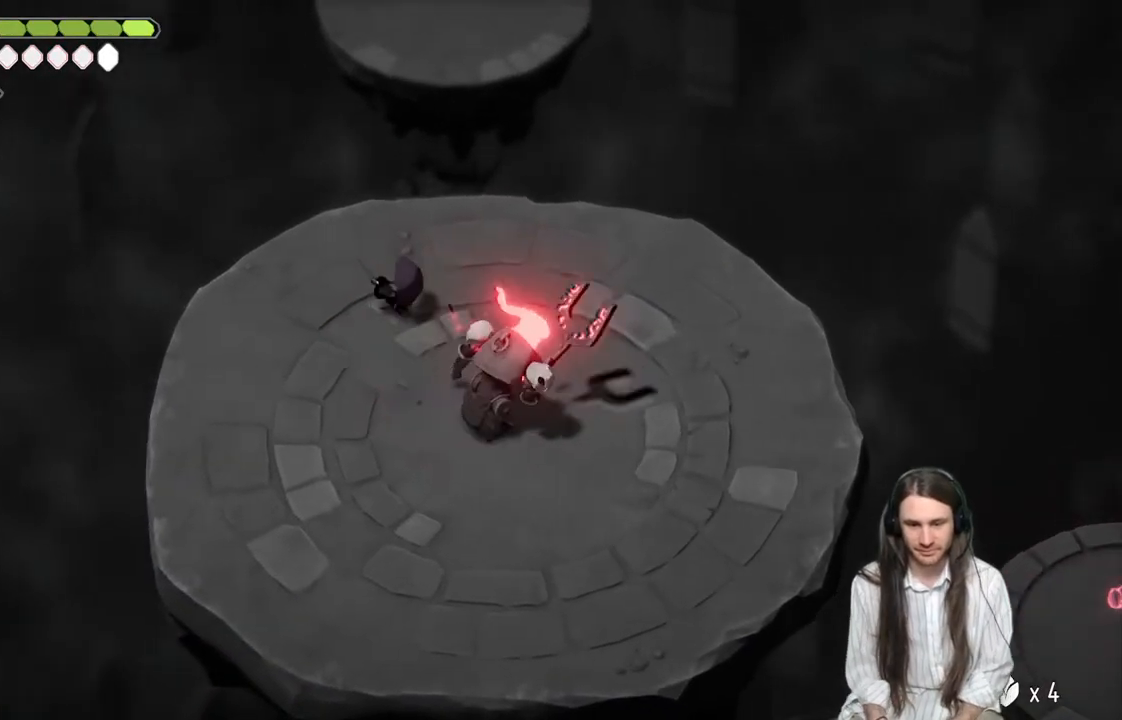
{"buttons": [], "left_stick": "down-right", "right_stick": "center", "events": [[167, "left_stick", "down"], [283, "left_stick", "down-right"]]}
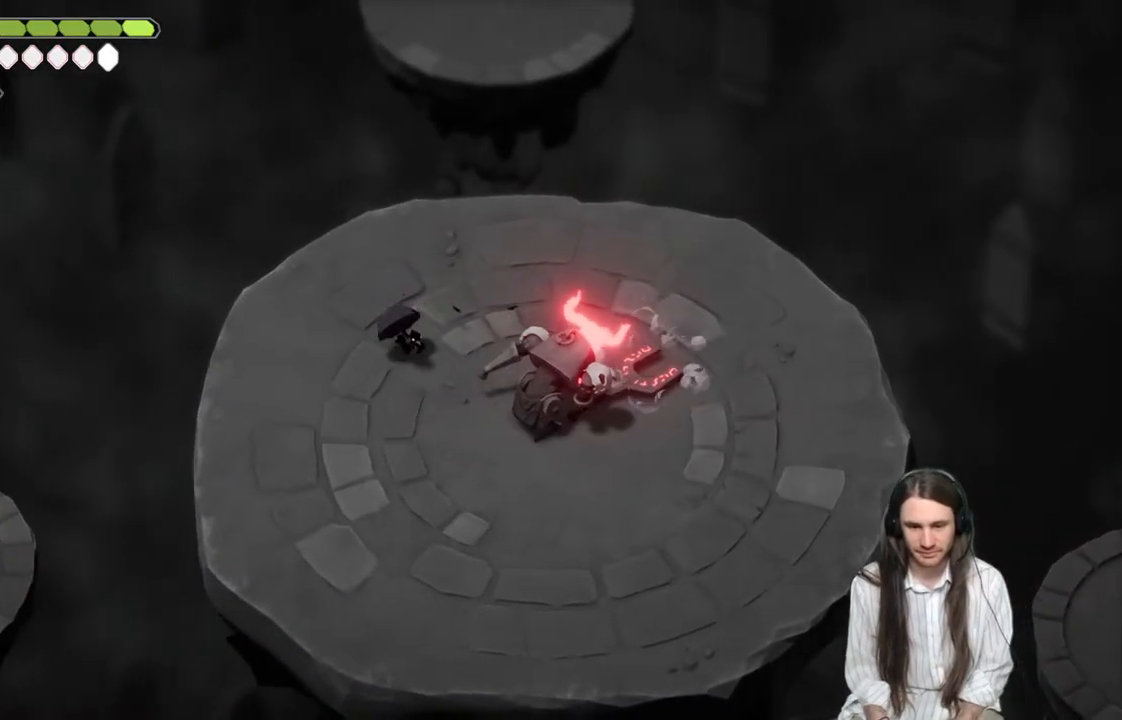
{"buttons": [], "left_stick": "down-right", "right_stick": "center", "events": [[167, "L1", "down"], [267, "L1", "up"], [383, "L1", "down"], [483, "L1", "up"]]}
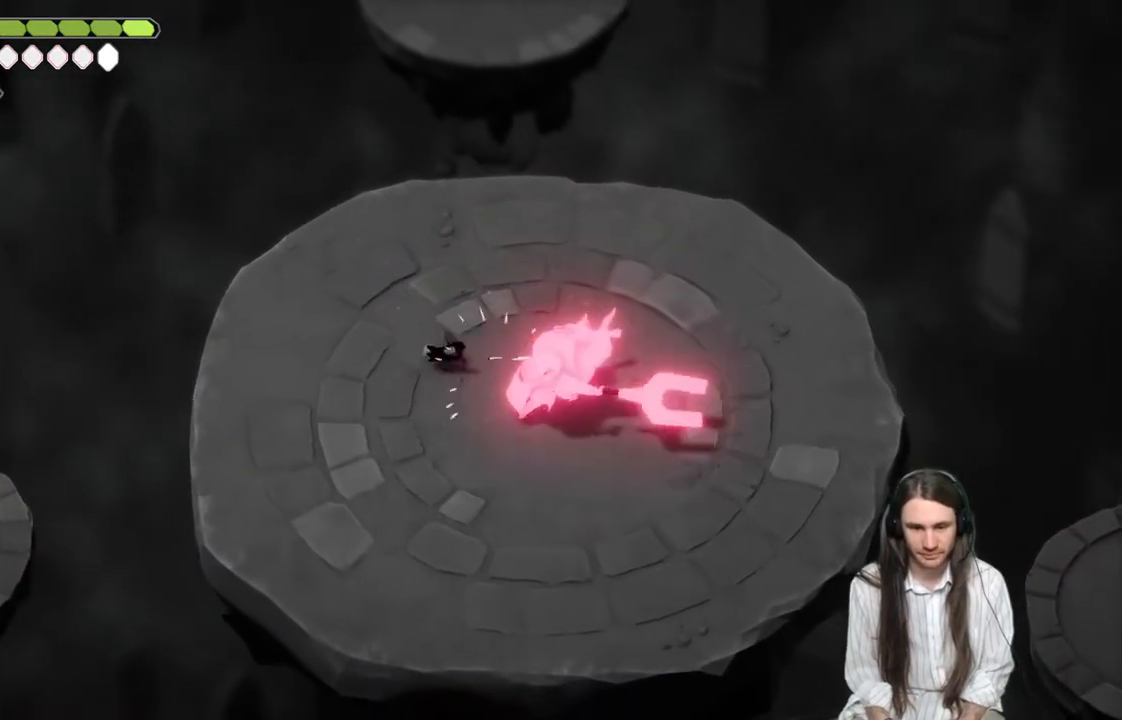
{"buttons": [], "left_stick": "left", "right_stick": "center", "events": [[50, "L1", "down"], [167, "L1", "up"], [250, "left_stick", "down-left"], [350, "left_stick", "left"]]}
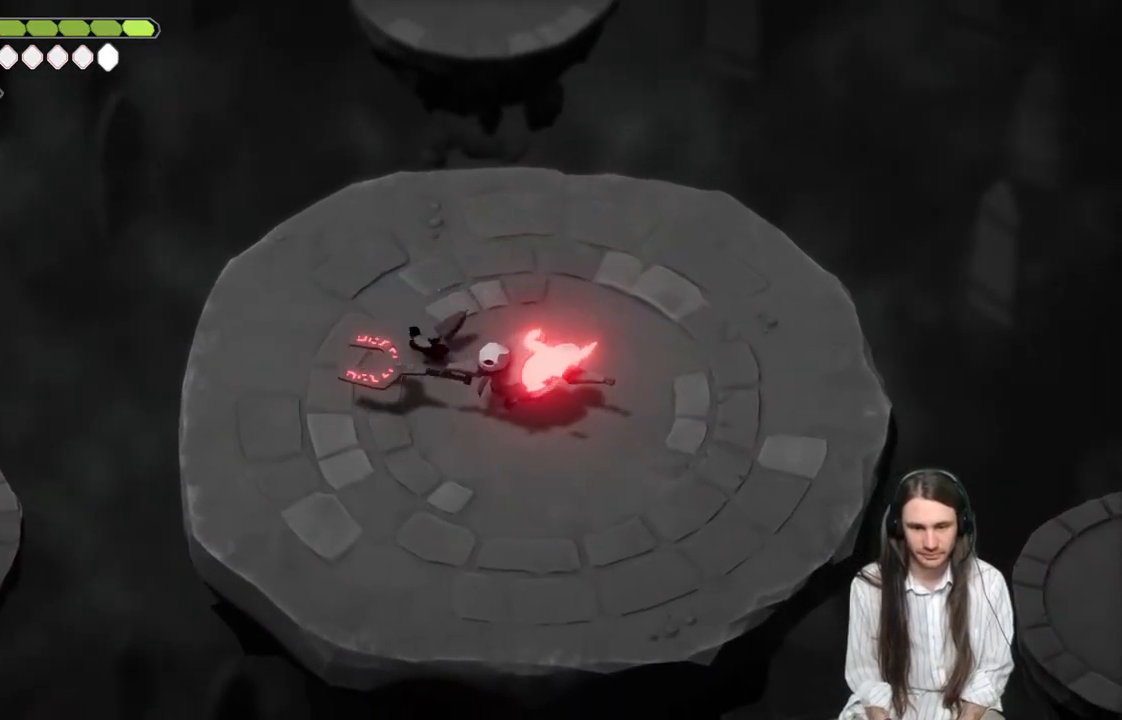
{"buttons": [], "left_stick": "down", "right_stick": "center", "events": [[83, "left_stick", "down-left"], [283, "left_stick", "down"]]}
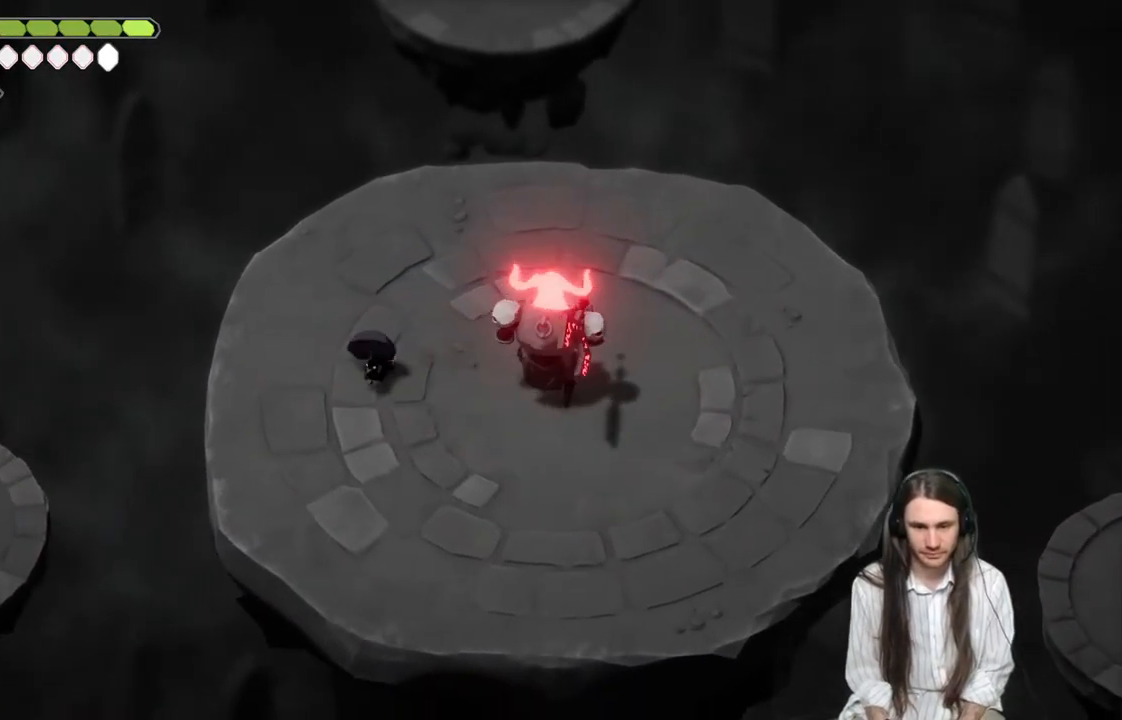
{"buttons": [], "left_stick": "down-right", "right_stick": "center", "events": [[333, "left_stick", "down-right"]]}
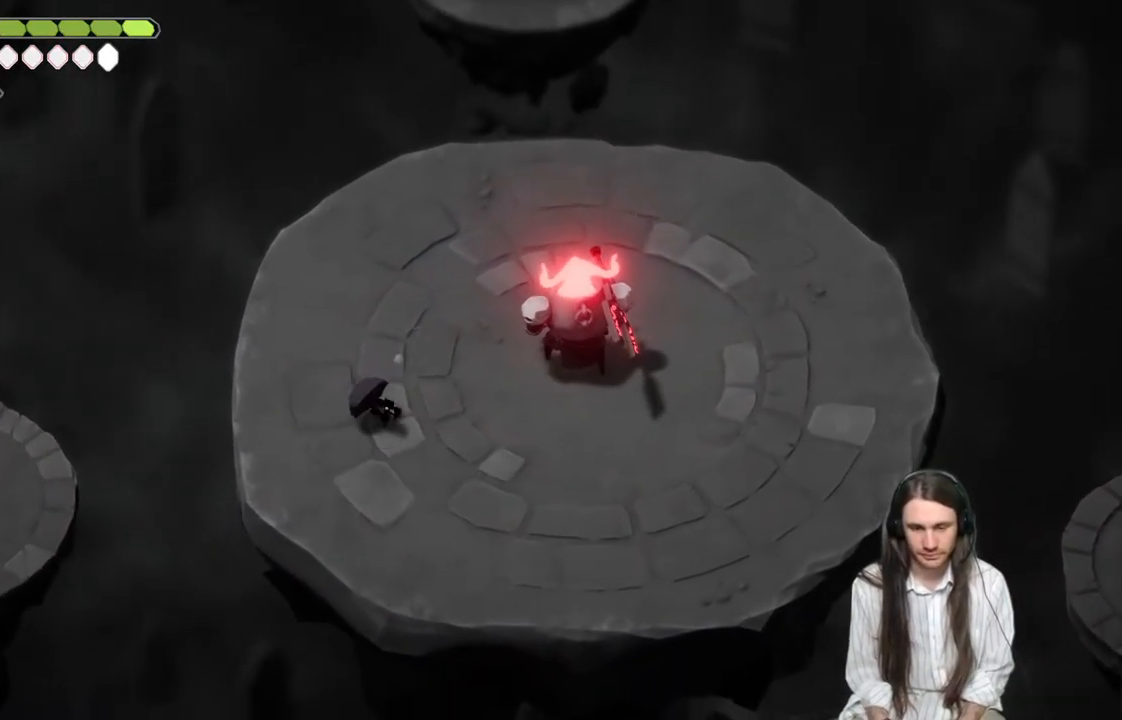
{"buttons": [], "left_stick": "right", "right_stick": "center", "events": [[133, "left_stick", "right"]]}
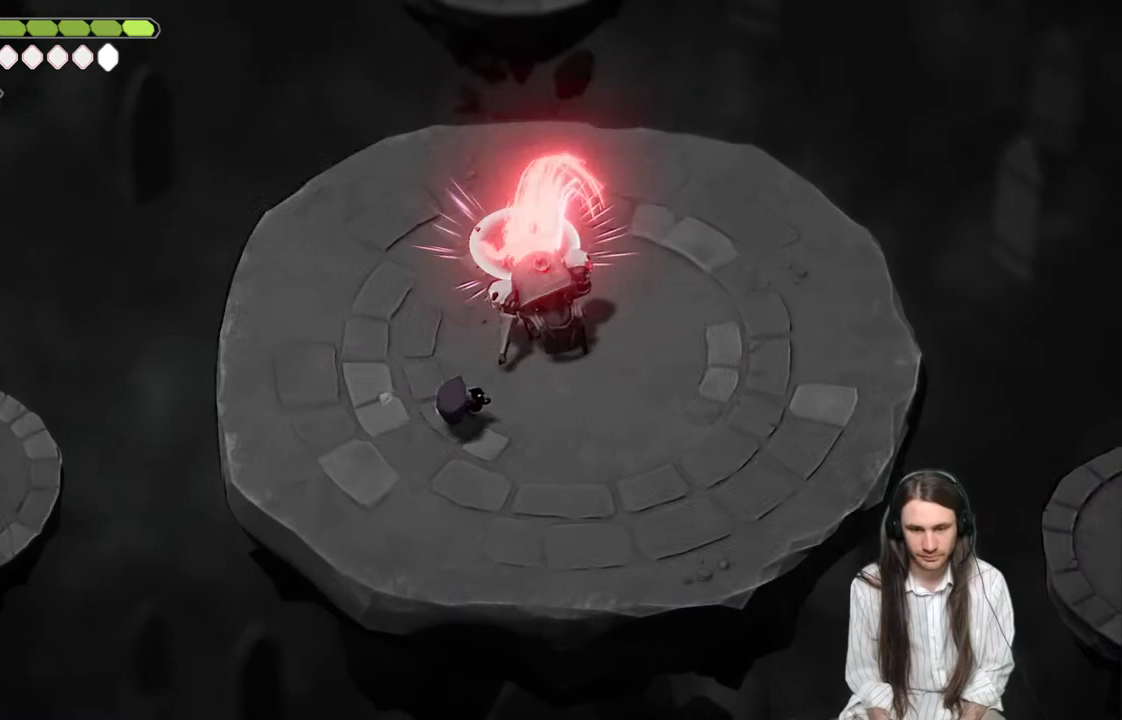
{"buttons": ["L1"], "left_stick": "up-right", "right_stick": "center", "events": [[50, "left_stick", "up-right"], [217, "L1", "down"], [333, "L1", "up"], [450, "L1", "down"]]}
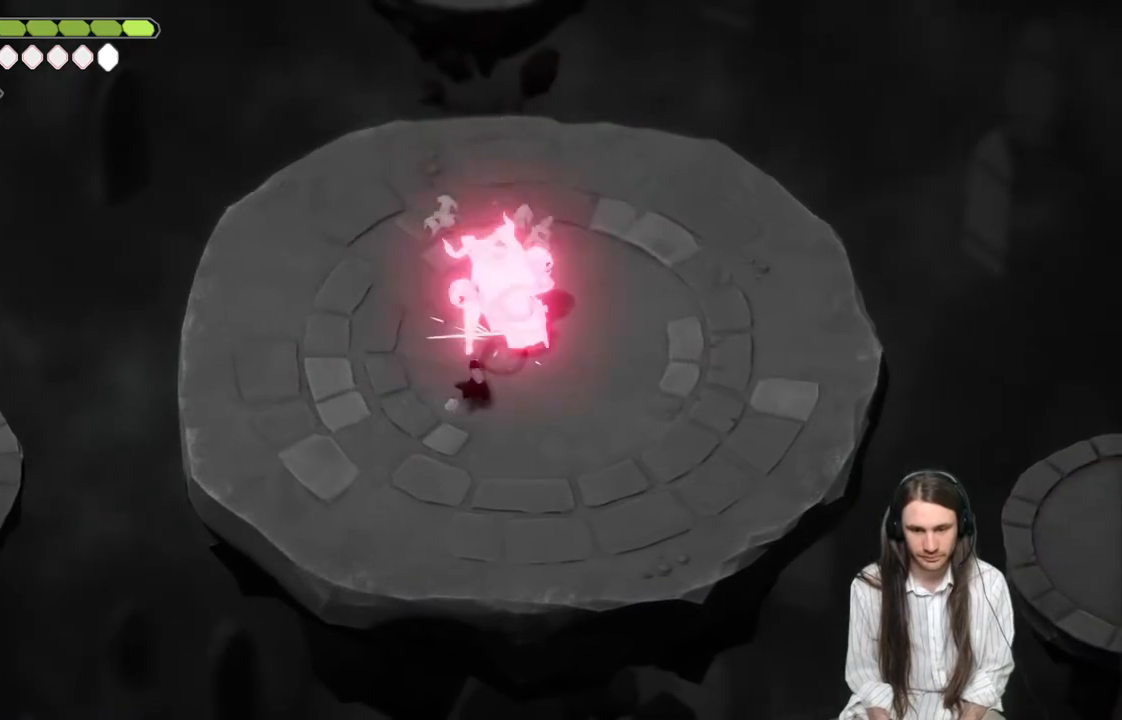
{"buttons": ["L1"], "left_stick": "up", "right_stick": "center", "events": [[67, "L1", "up"], [200, "L1", "down"], [317, "left_stick", "up"], [333, "L1", "up"], [400, "L1", "down"]]}
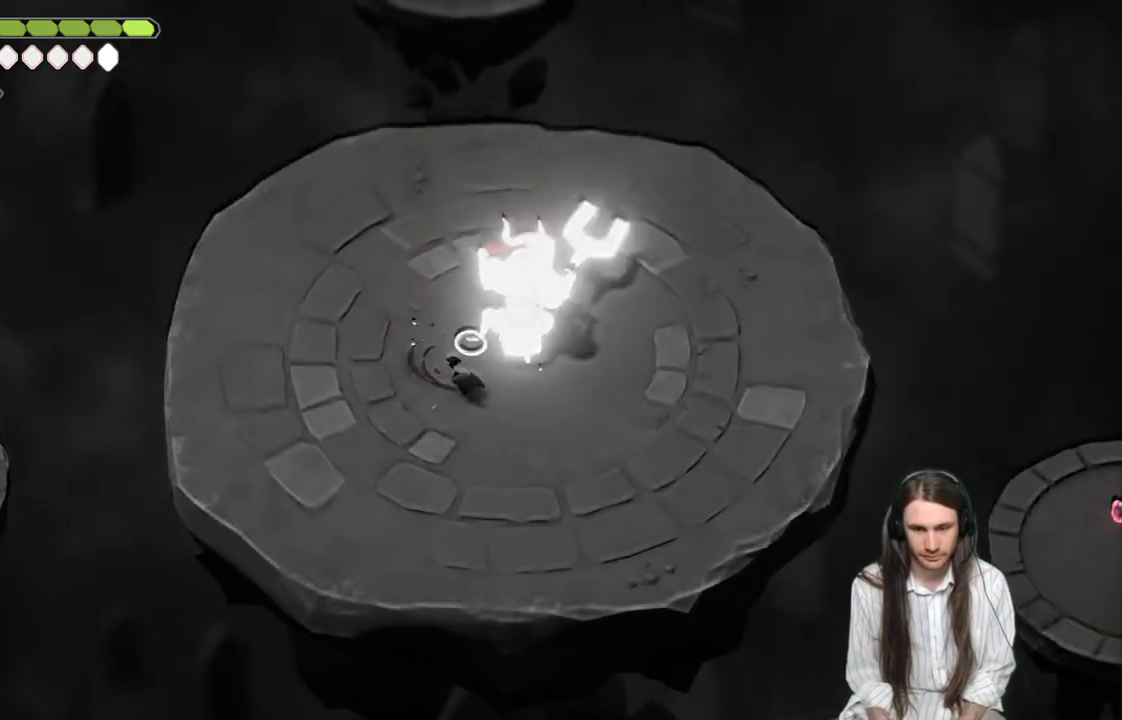
{"buttons": [], "left_stick": "down", "right_stick": "center", "events": [[33, "L1", "up"], [100, "left_stick", "center"], [217, "left_stick", "down"], [283, "B", "down"], [467, "B", "up"]]}
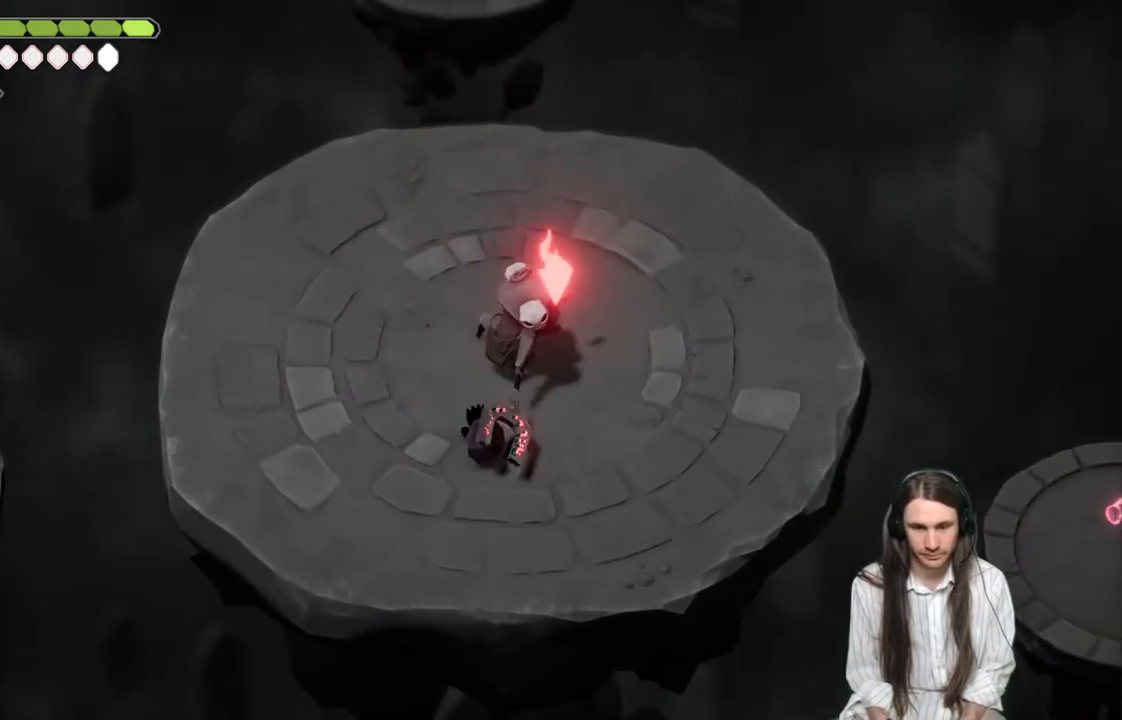
{"buttons": [], "left_stick": "right", "right_stick": "center", "events": [[233, "left_stick", "right"]]}
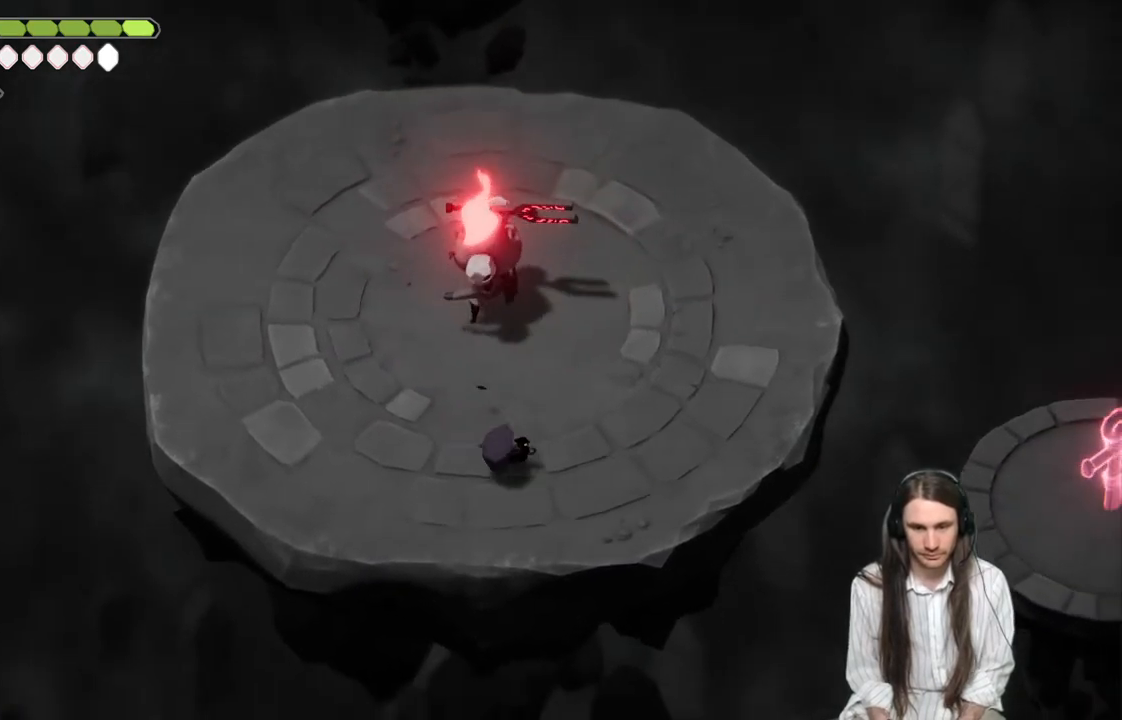
{"buttons": [], "left_stick": "up", "right_stick": "center", "events": [[150, "left_stick", "up"]]}
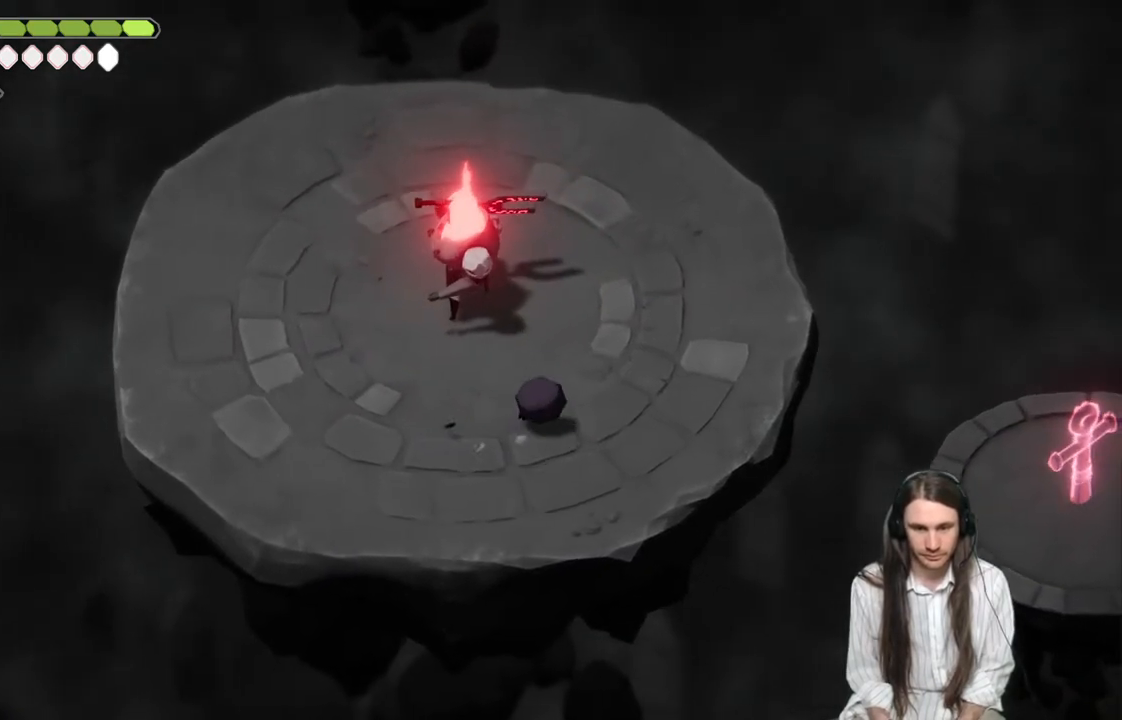
{"buttons": [], "left_stick": "up", "right_stick": "center", "events": [[350, "L1", "down"], [450, "L1", "up"]]}
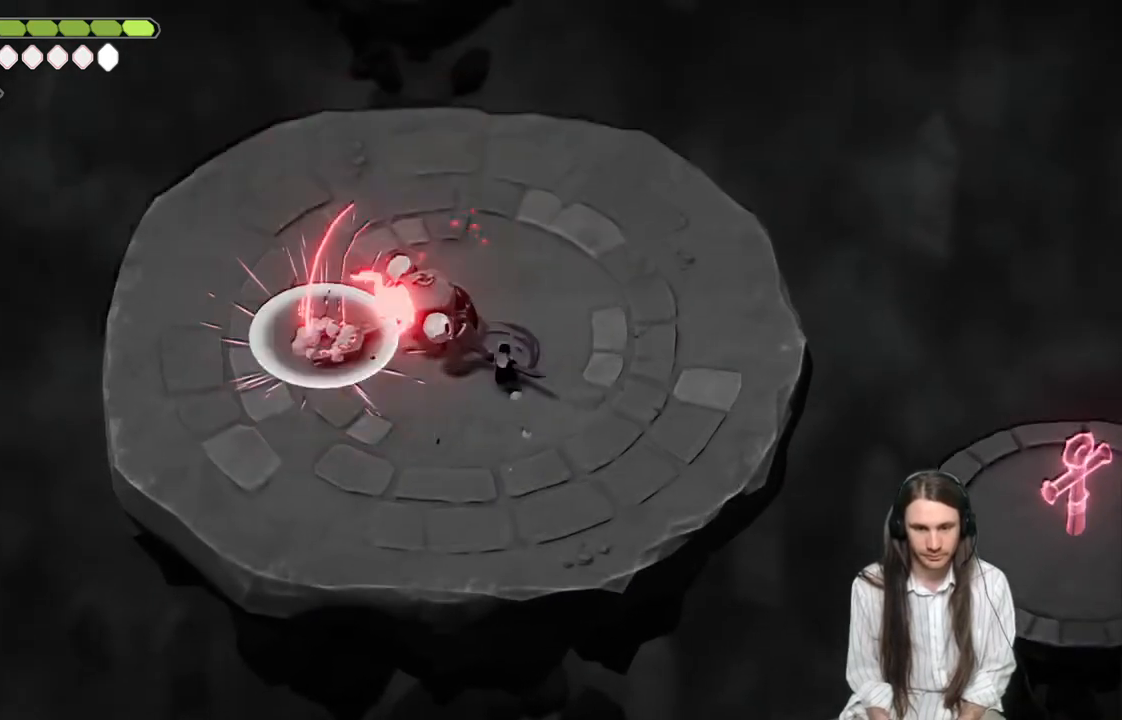
{"buttons": ["L1"], "left_stick": "up-right", "right_stick": "center", "events": [[33, "L1", "down"], [150, "L1", "up"], [217, "L1", "down"], [333, "L1", "up"], [400, "L1", "down"], [450, "left_stick", "up-right"]]}
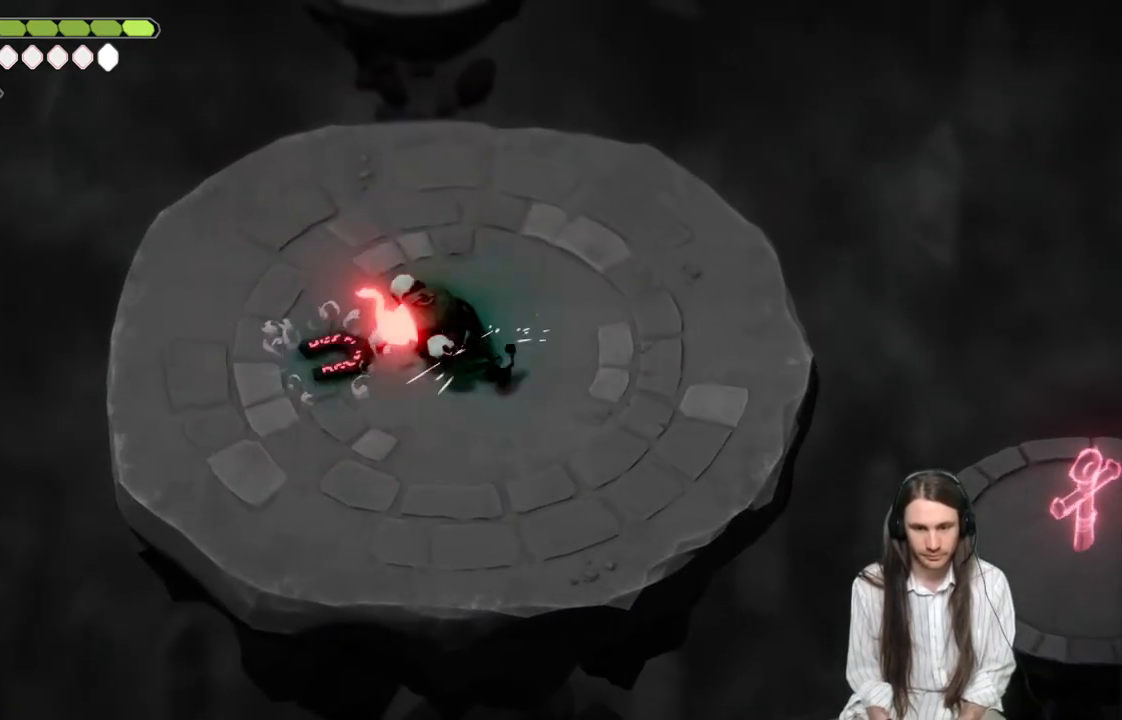
{"buttons": ["L3"], "left_stick": "down-left", "right_stick": "center", "events": [[17, "L1", "up"], [250, "left_stick", "down-right"], [433, "L3", "down"], [433, "left_stick", "down-left"]]}
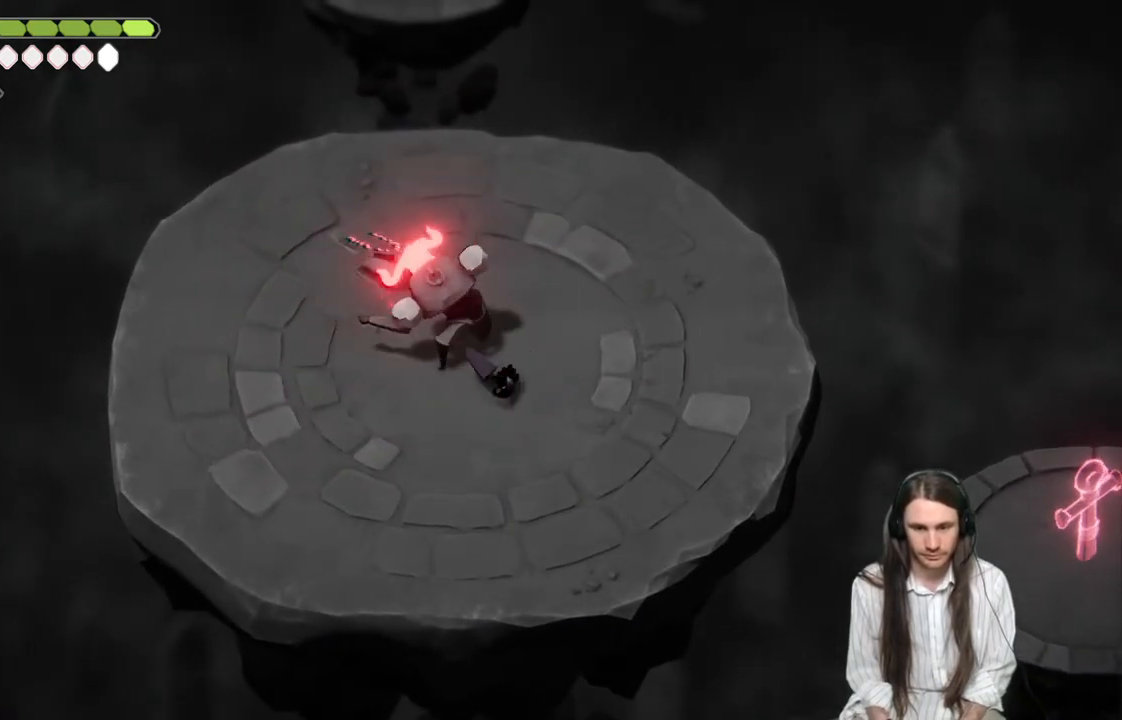
{"buttons": ["L1"], "left_stick": "up", "right_stick": "center", "events": [[200, "left_stick", "left"], [267, "L3", "up"], [350, "left_stick", "up"], [500, "L1", "down"]]}
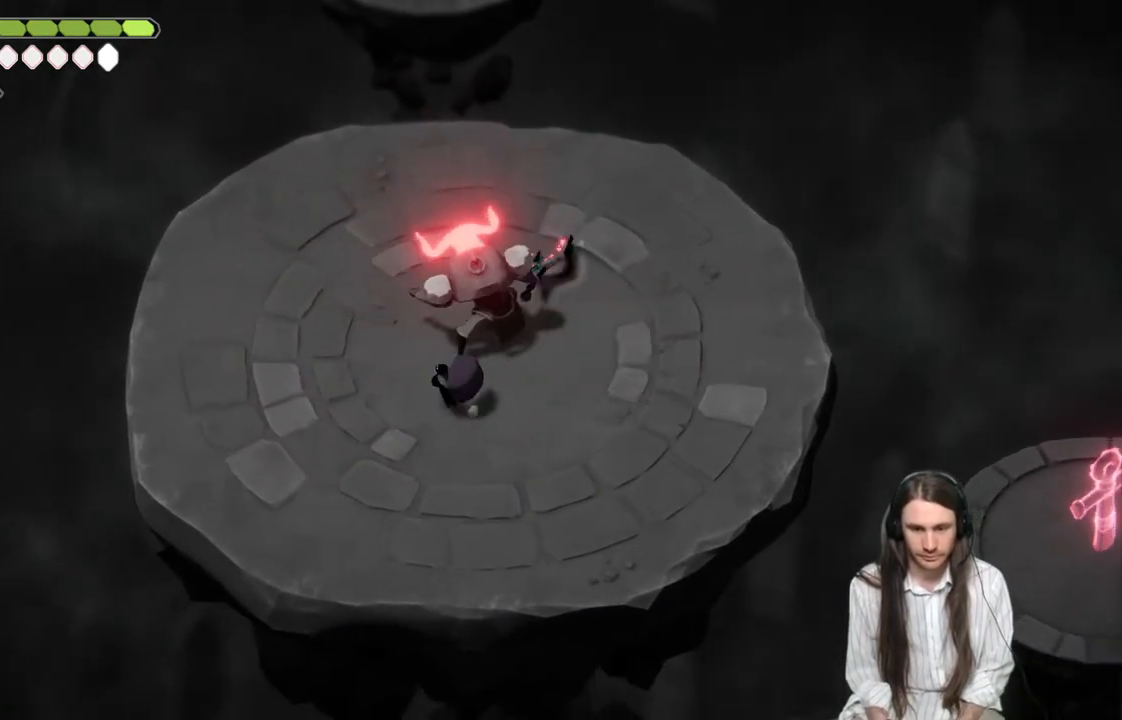
{"buttons": [], "left_stick": "up-right", "right_stick": "center", "events": [[117, "L1", "up"], [167, "L1", "down"], [200, "left_stick", "up-right"], [283, "L1", "up"], [350, "L1", "down"], [467, "L1", "up"]]}
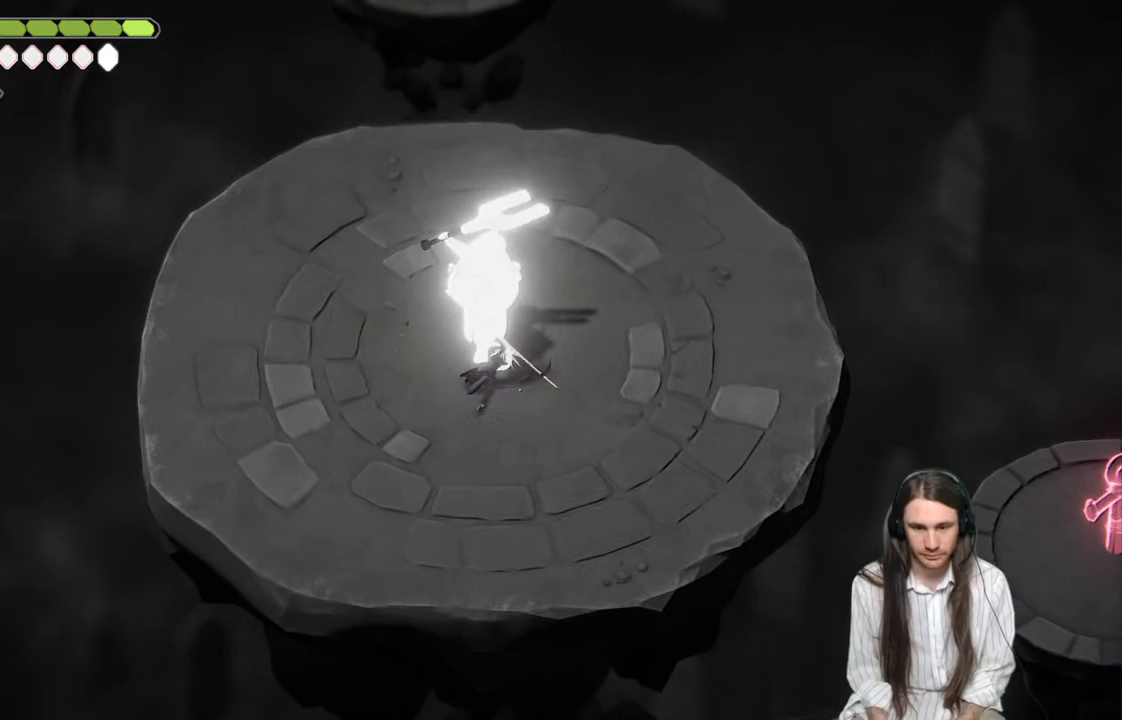
{"buttons": [], "left_stick": "down-right", "right_stick": "center", "events": [[33, "left_stick", "center"], [50, "L1", "down"], [83, "left_stick", "right"], [150, "L1", "up"], [183, "left_stick", "down-right"]]}
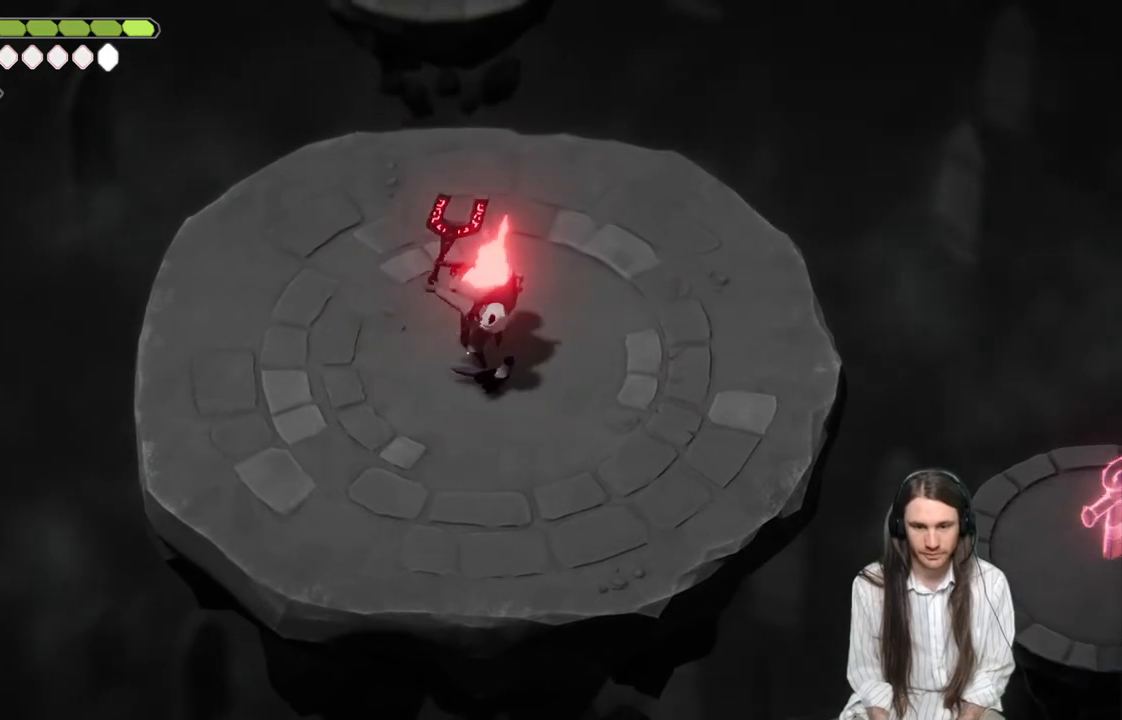
{"buttons": [], "left_stick": "up", "right_stick": "center", "events": [[367, "left_stick", "up-right"], [483, "left_stick", "up"]]}
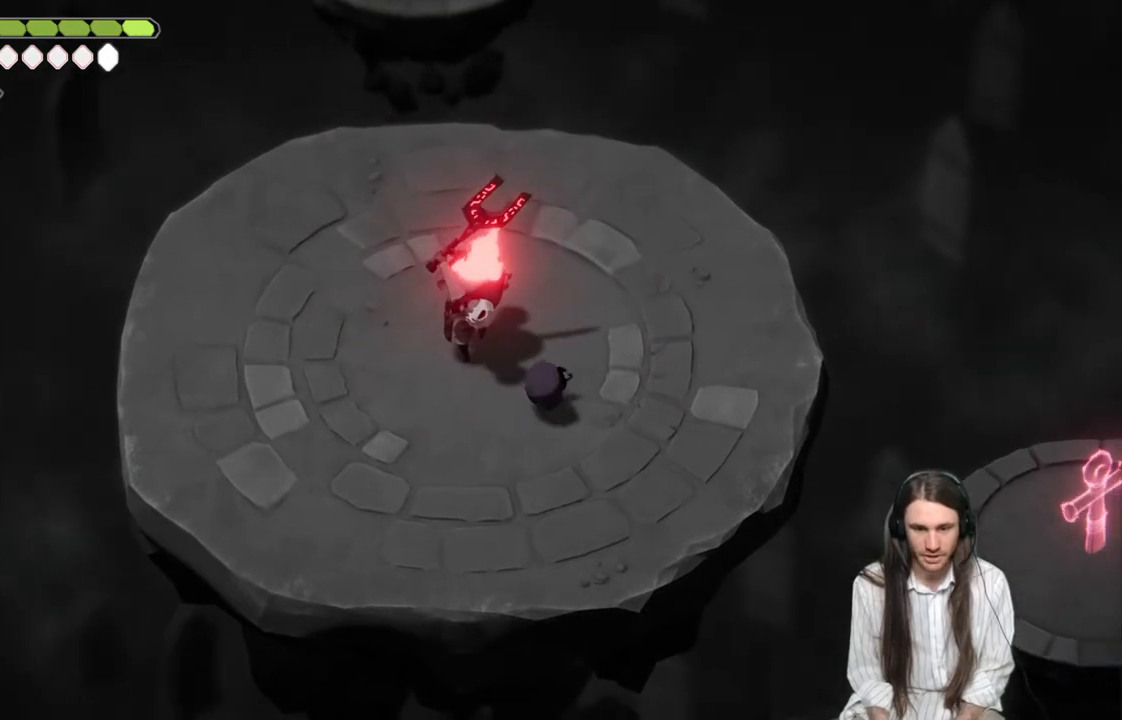
{"buttons": [], "left_stick": "up-left", "right_stick": "center", "events": [[133, "left_stick", "up-left"], [167, "L1", "down"], [183, "L3", "down"], [267, "L1", "up"], [267, "L3", "up"], [367, "L1", "down"], [367, "L3", "down"], [433, "L3", "up"], [450, "L1", "up"]]}